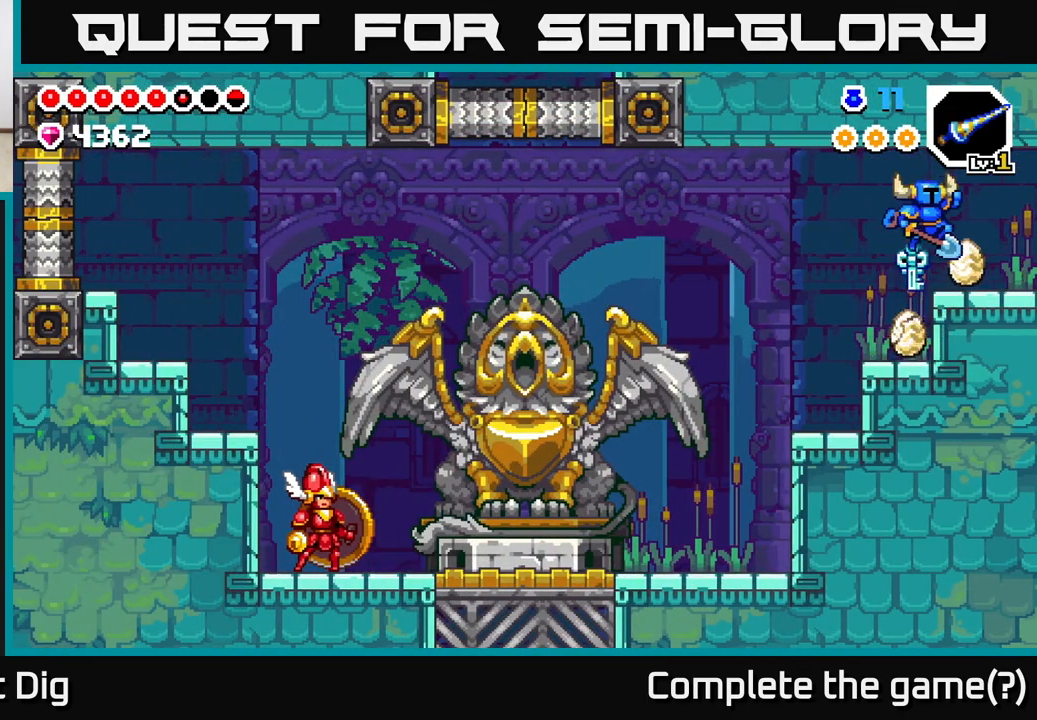
Gameplay with a controller (Xbox layout); each line is a JSON object with the inputs held at the frame after it. "events" lists button and stick changes between this image and that frame as [ms after this image, input, new state], when the widget could be followed in between.
{"buttons": ["DPAD_RIGHT"], "left_stick": "center", "right_stick": "center", "events": []}
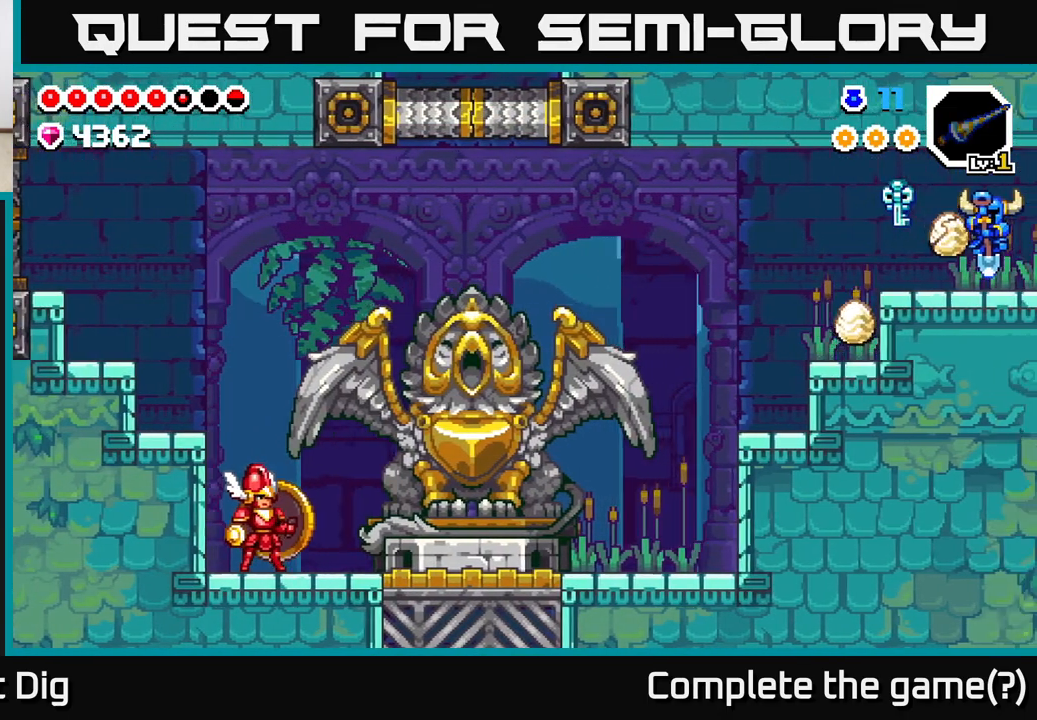
{"buttons": ["DPAD_RIGHT"], "left_stick": "center", "right_stick": "center", "events": [[150, "DPAD_RIGHT", "up"], [467, "DPAD_RIGHT", "down"]]}
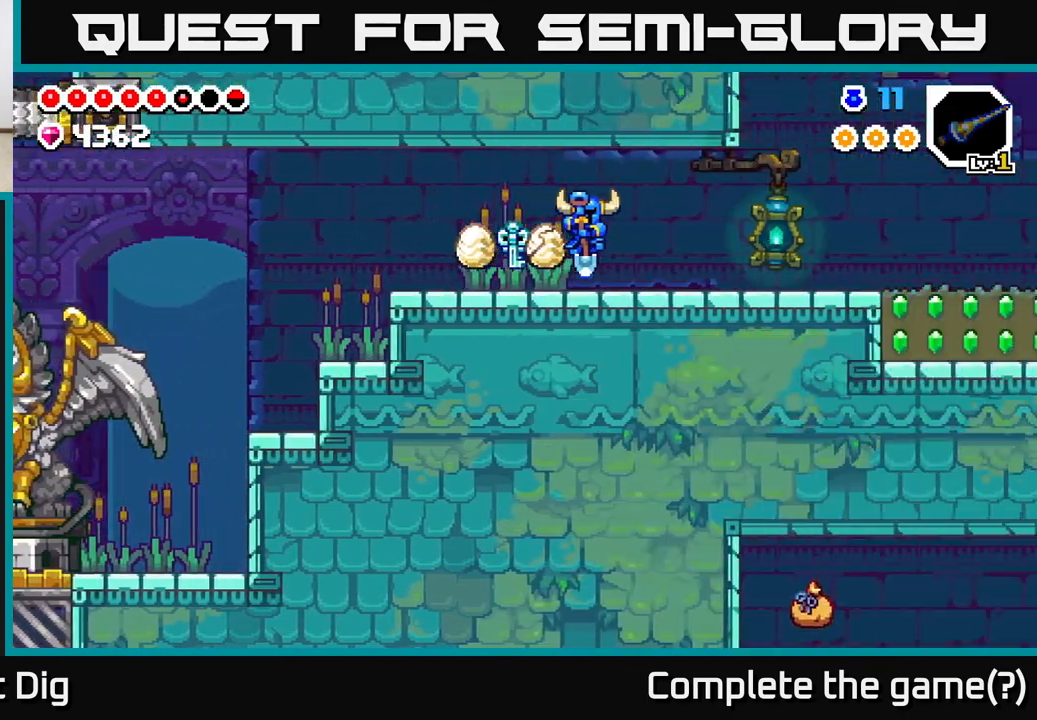
{"buttons": ["DPAD_RIGHT"], "left_stick": "center", "right_stick": "center", "events": []}
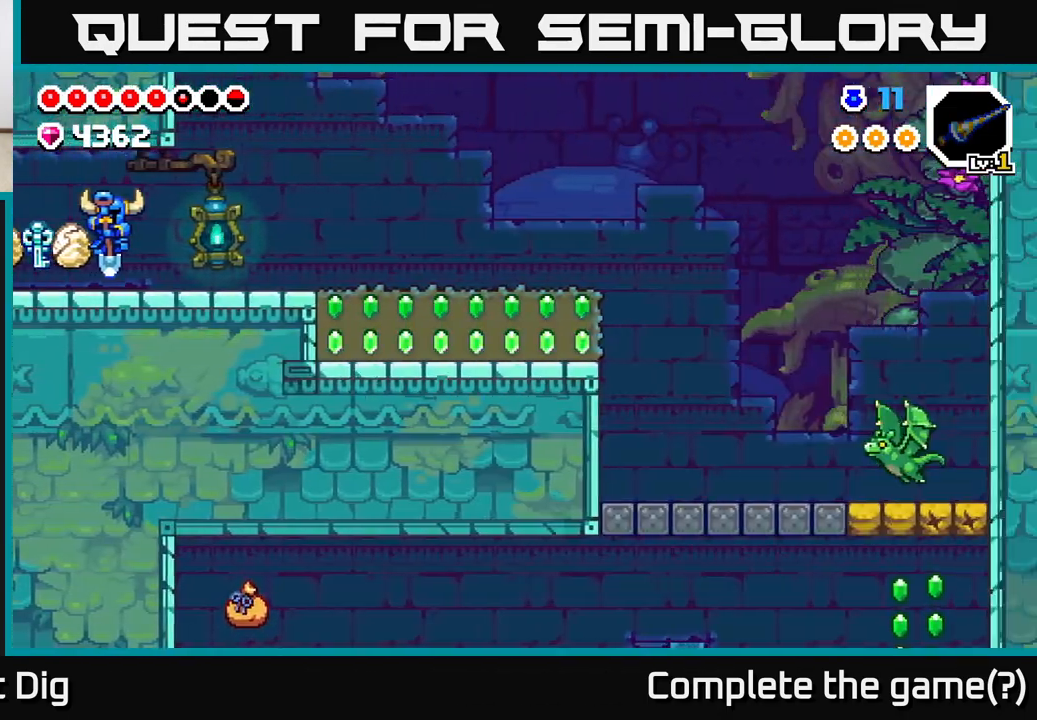
{"buttons": ["DPAD_RIGHT"], "left_stick": "center", "right_stick": "center", "events": []}
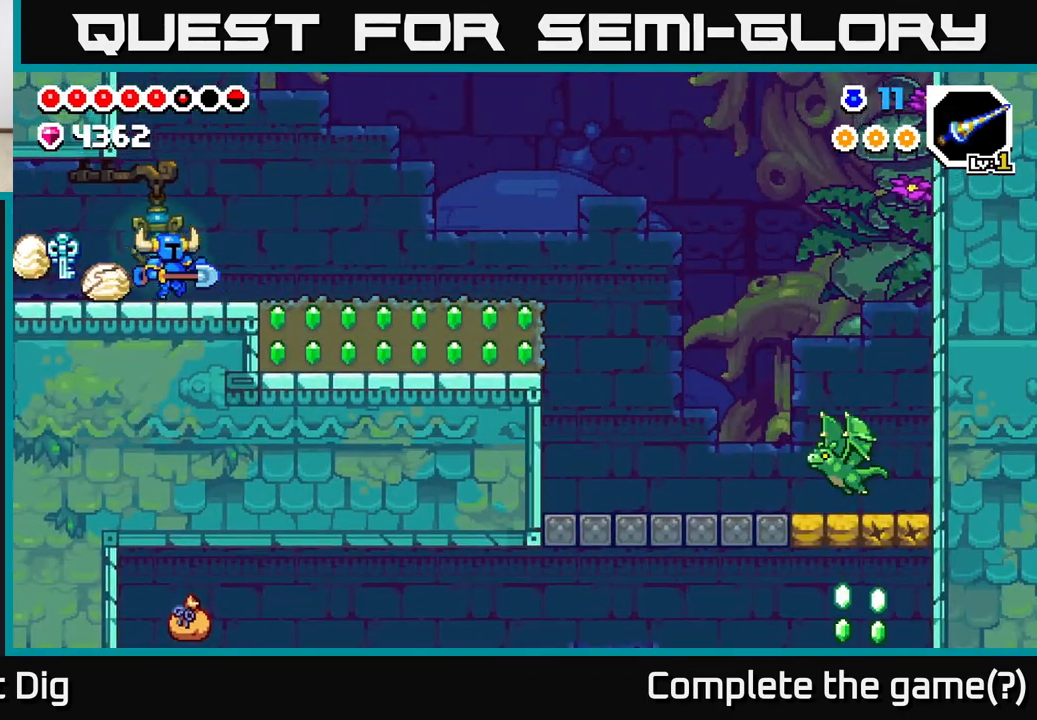
{"buttons": ["X", "DPAD_DOWN"], "left_stick": "center", "right_stick": "center", "events": [[400, "DPAD_DOWN", "down"], [433, "DPAD_RIGHT", "up"], [500, "X", "down"]]}
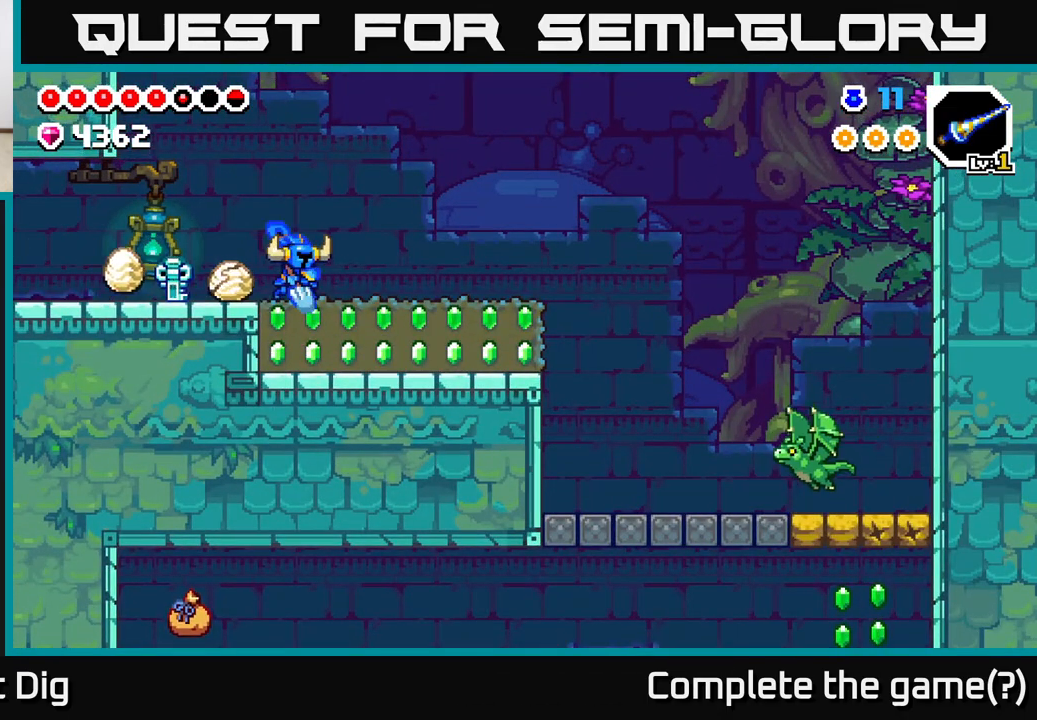
{"buttons": ["DPAD_RIGHT"], "left_stick": "center", "right_stick": "center", "events": [[117, "X", "up"], [150, "DPAD_DOWN", "up"], [150, "DPAD_RIGHT", "down"], [200, "X", "down"], [333, "X", "up"], [400, "X", "down"], [500, "X", "up"]]}
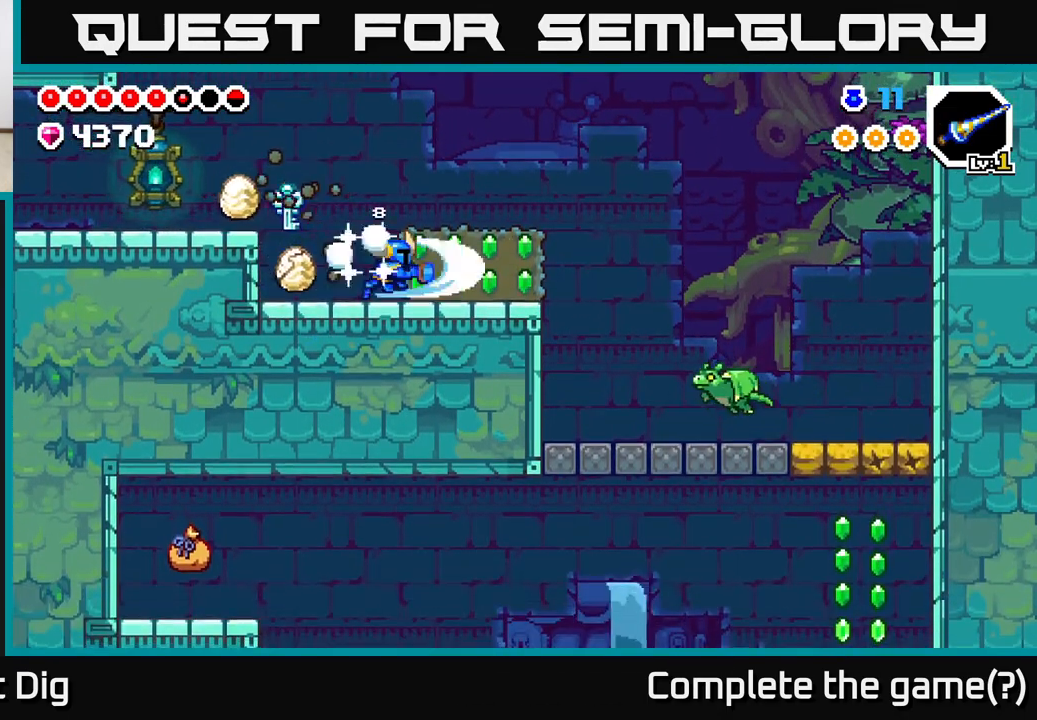
{"buttons": ["DPAD_RIGHT"], "left_stick": "center", "right_stick": "center", "events": [[83, "X", "down"], [183, "X", "up"], [283, "X", "down"], [383, "A", "down"], [400, "X", "up"], [500, "A", "up"]]}
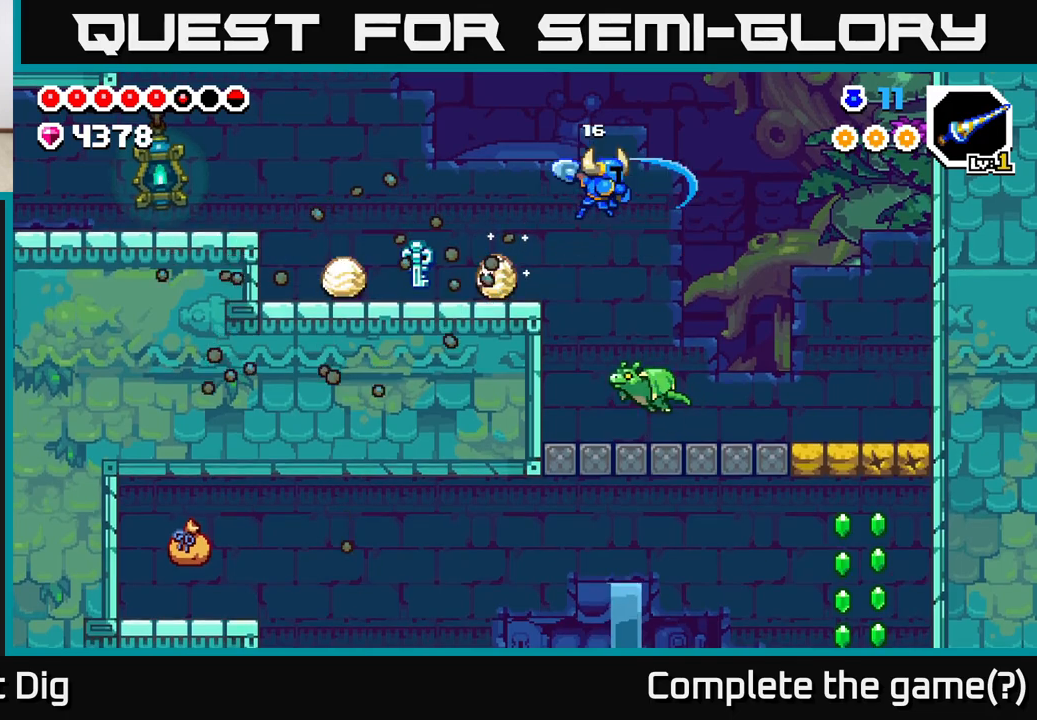
{"buttons": [], "left_stick": "center", "right_stick": "center", "events": [[167, "DPAD_RIGHT", "up"], [217, "DPAD_LEFT", "down"], [400, "DPAD_LEFT", "up"]]}
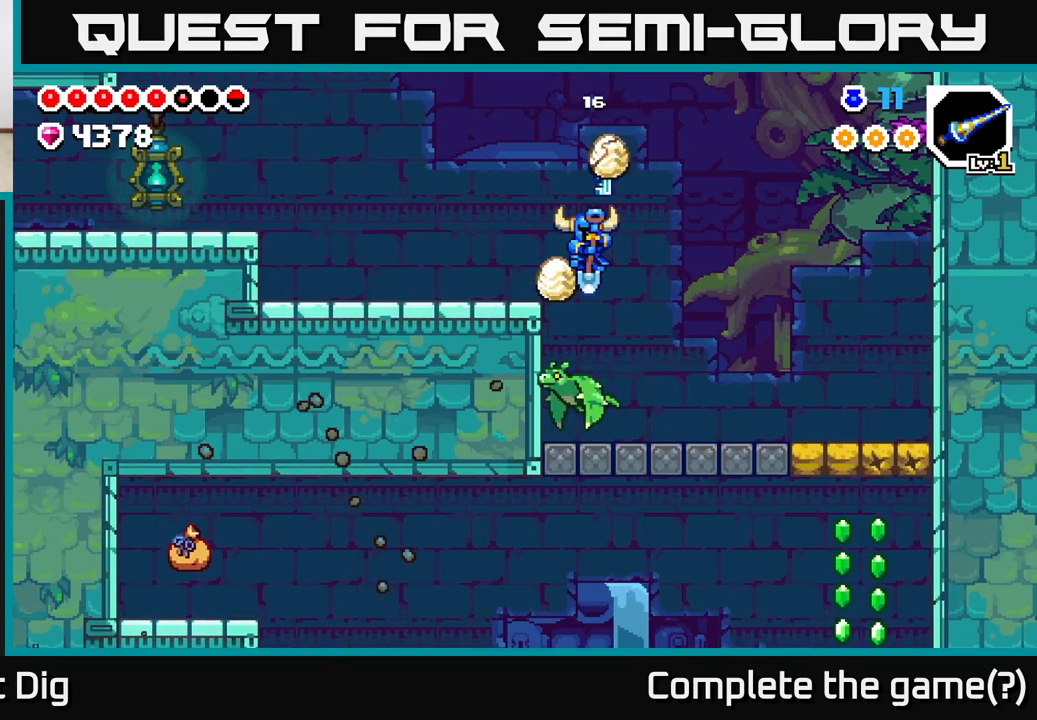
{"buttons": [], "left_stick": "center", "right_stick": "center", "events": []}
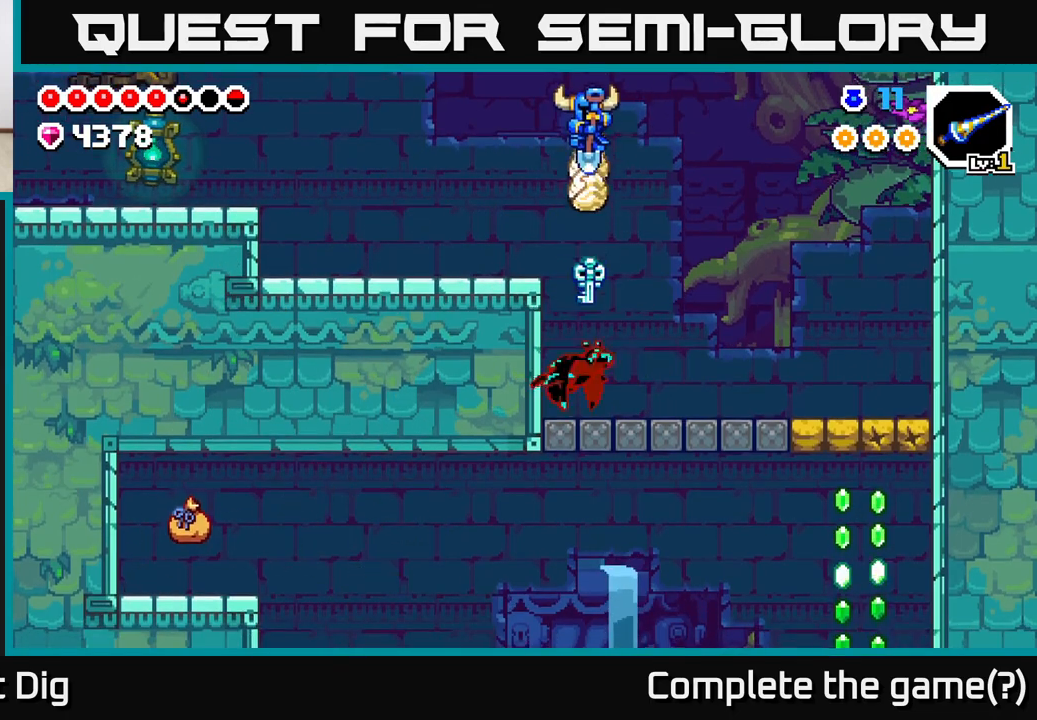
{"buttons": ["DPAD_RIGHT"], "left_stick": "center", "right_stick": "center", "events": [[350, "DPAD_RIGHT", "down"]]}
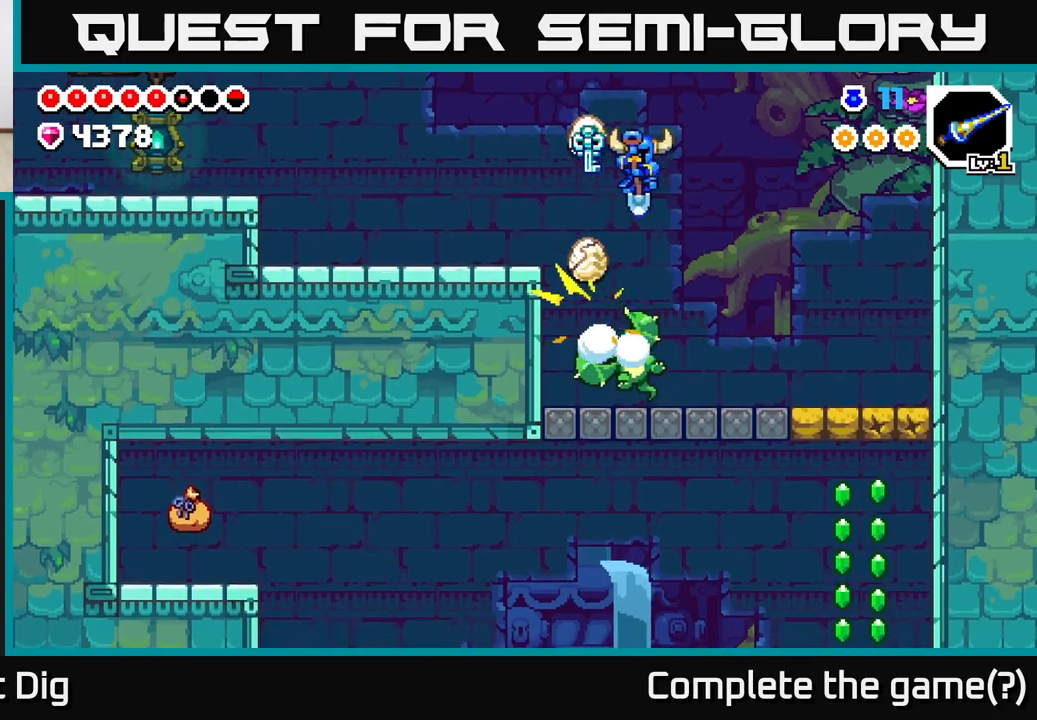
{"buttons": ["DPAD_LEFT"], "left_stick": "center", "right_stick": "center", "events": [[150, "DPAD_RIGHT", "up"], [400, "DPAD_LEFT", "down"]]}
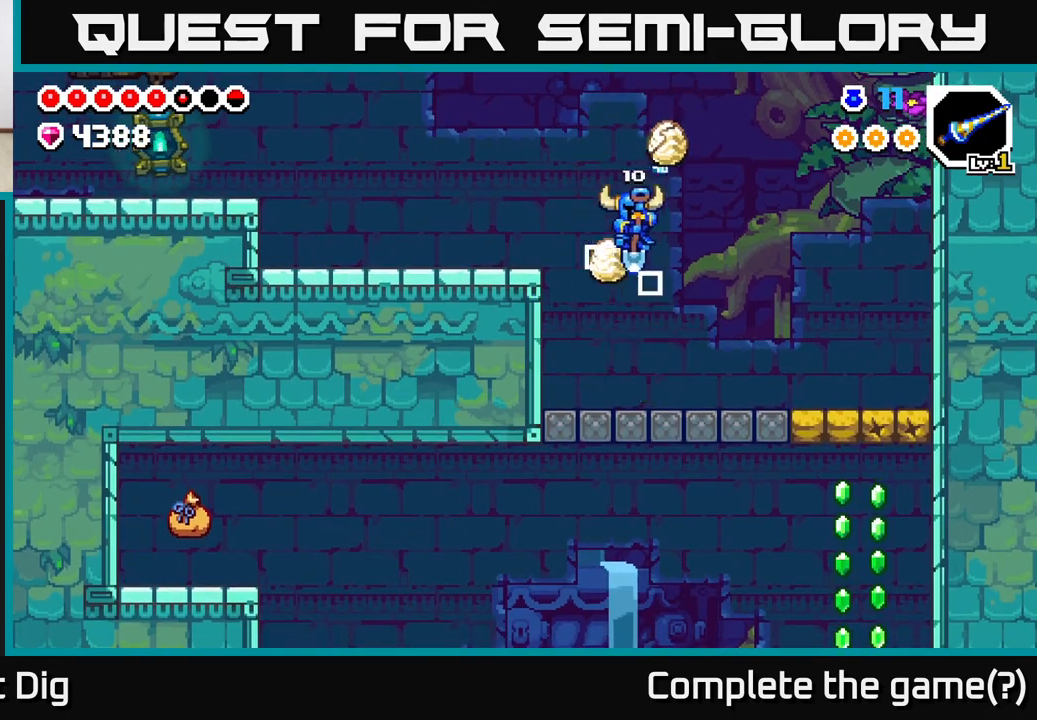
{"buttons": ["DPAD_RIGHT"], "left_stick": "center", "right_stick": "center", "events": [[167, "DPAD_LEFT", "up"], [200, "DPAD_RIGHT", "down"]]}
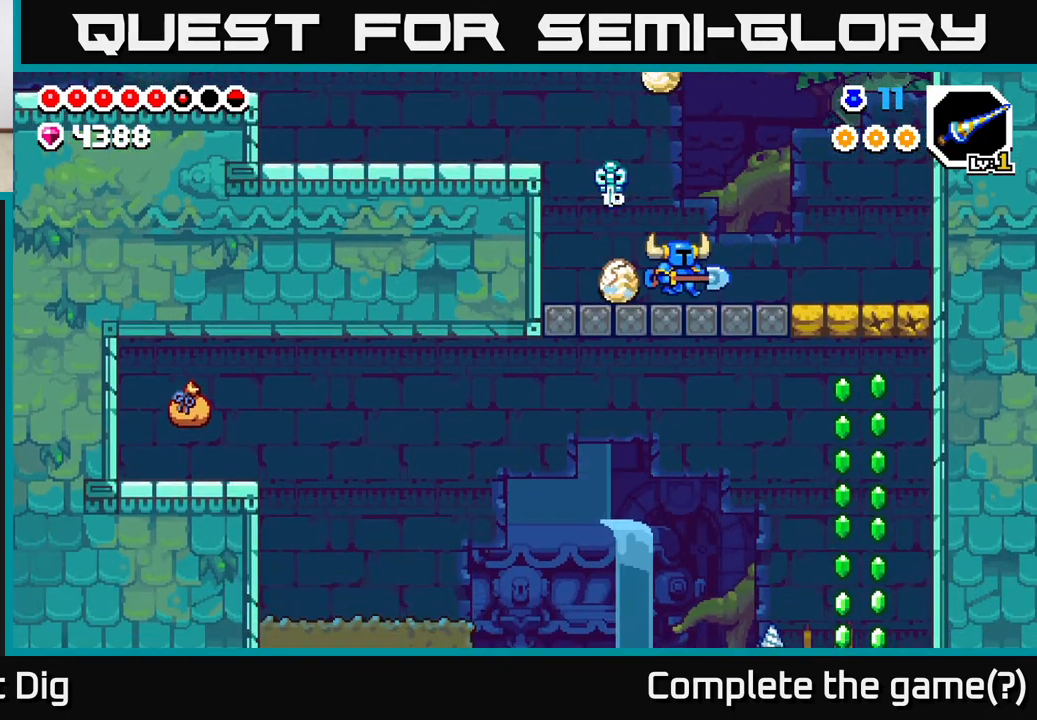
{"buttons": ["DPAD_RIGHT"], "left_stick": "center", "right_stick": "center", "events": []}
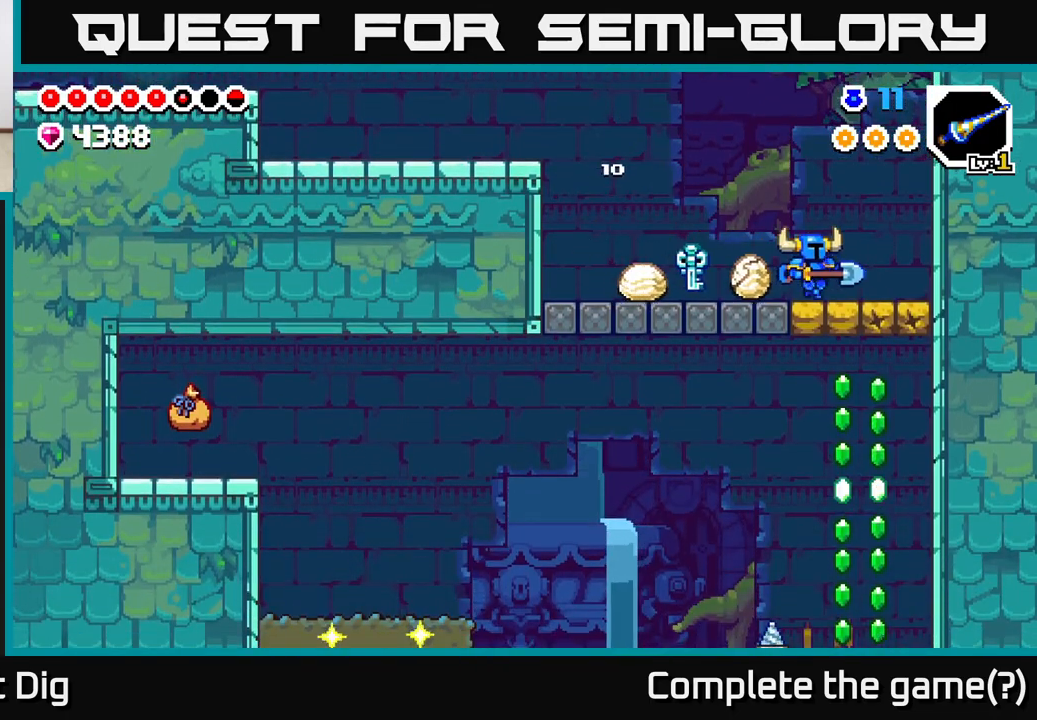
{"buttons": ["DPAD_LEFT"], "left_stick": "center", "right_stick": "center", "events": [[200, "DPAD_DOWN", "down"], [267, "DPAD_RIGHT", "up"], [283, "X", "down"], [350, "X", "up"], [417, "DPAD_DOWN", "up"], [483, "DPAD_LEFT", "down"]]}
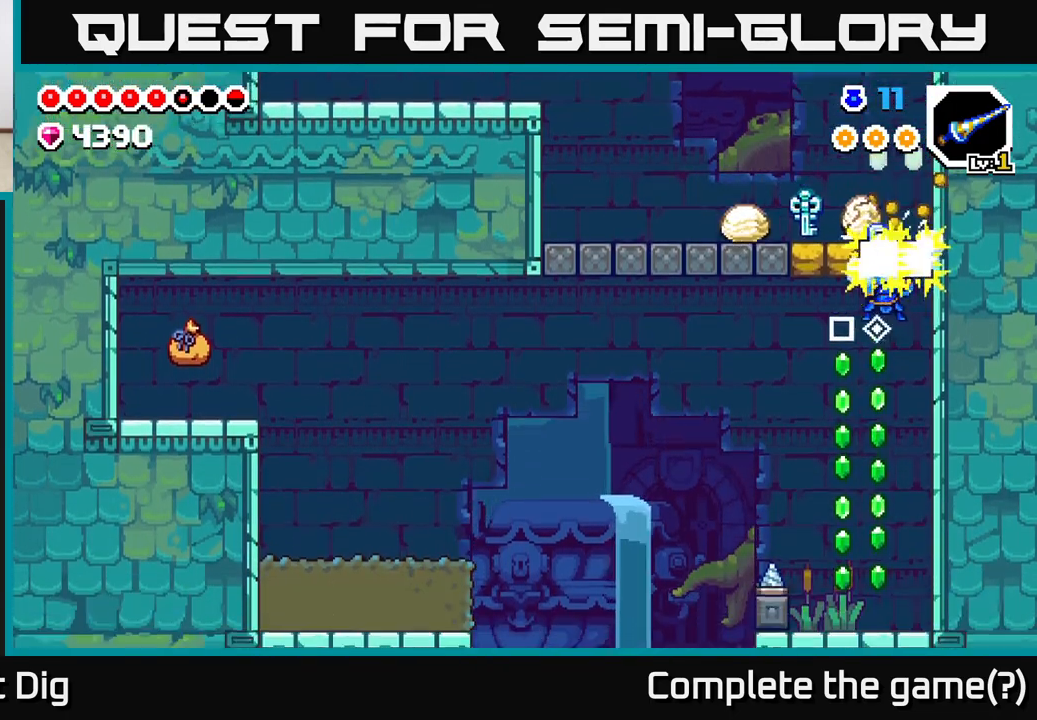
{"buttons": [], "left_stick": "center", "right_stick": "center", "events": [[133, "DPAD_LEFT", "up"]]}
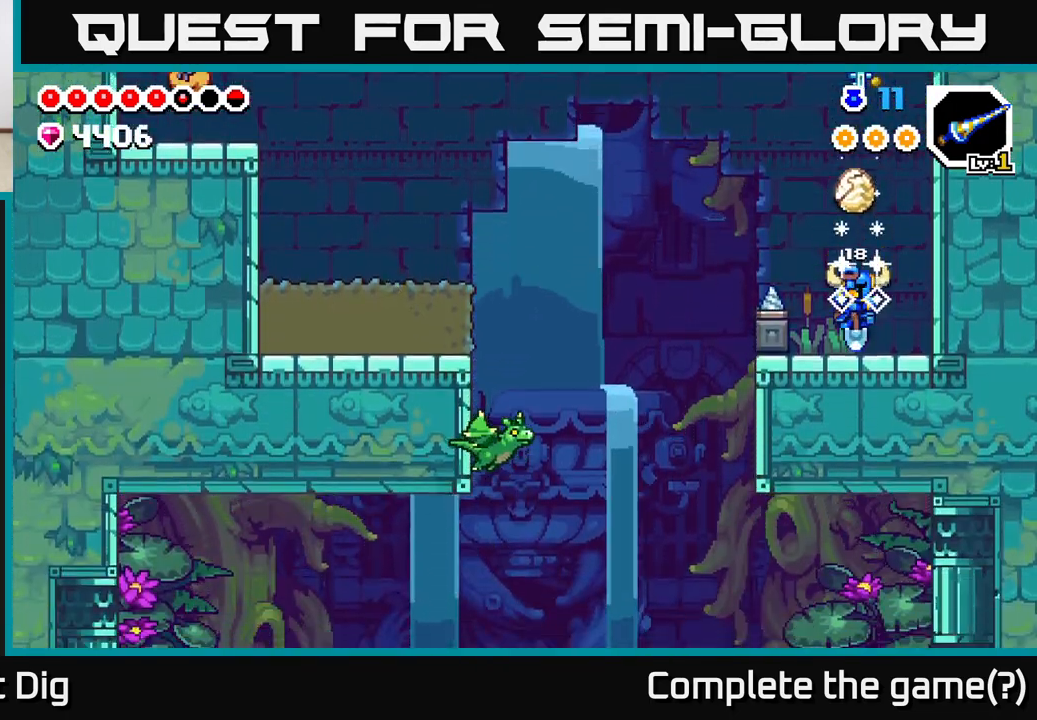
{"buttons": ["A", "DPAD_LEFT"], "left_stick": "center", "right_stick": "center", "events": [[150, "A", "down"], [333, "DPAD_LEFT", "down"]]}
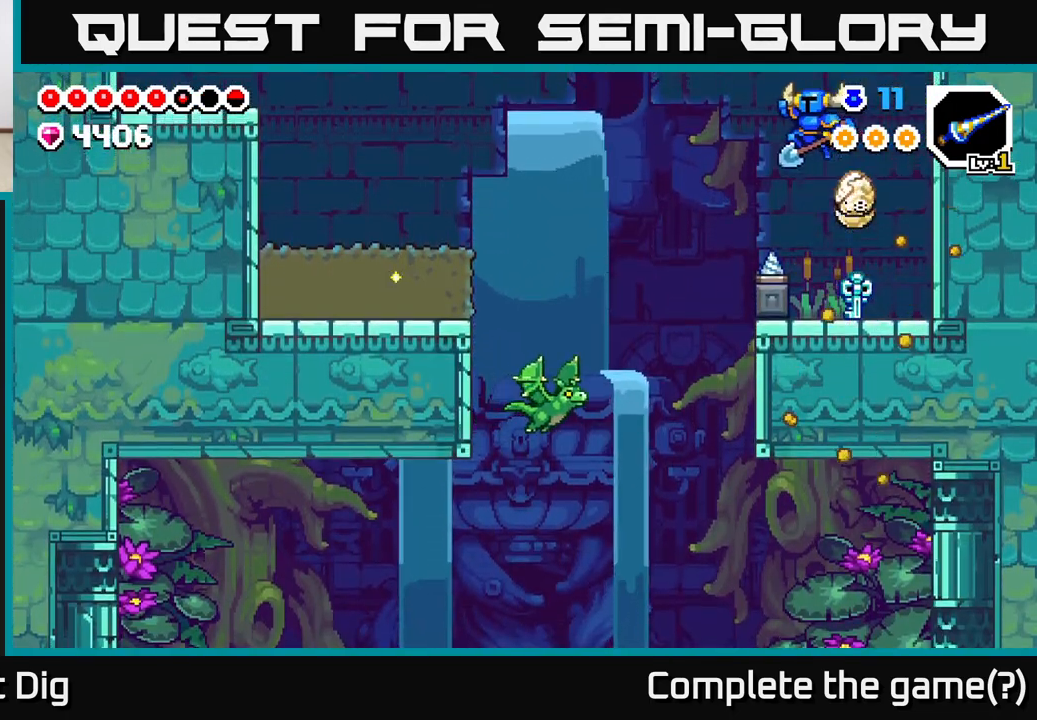
{"buttons": [], "left_stick": "center", "right_stick": "center", "events": [[83, "A", "up"], [100, "DPAD_LEFT", "up"]]}
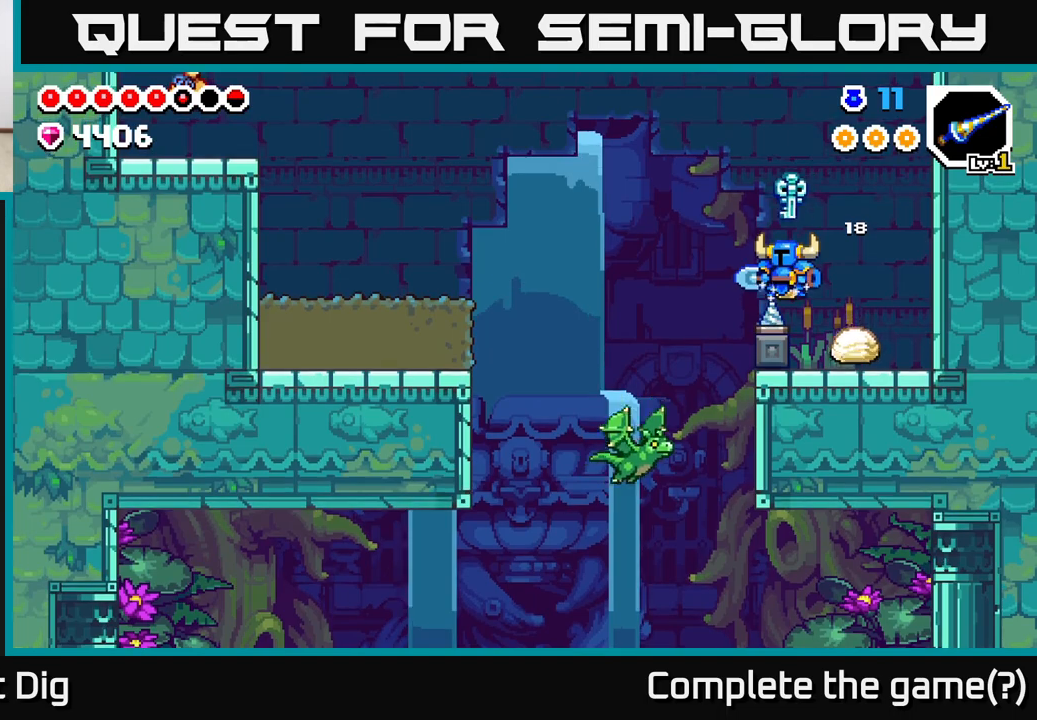
{"buttons": [], "left_stick": "center", "right_stick": "center", "events": []}
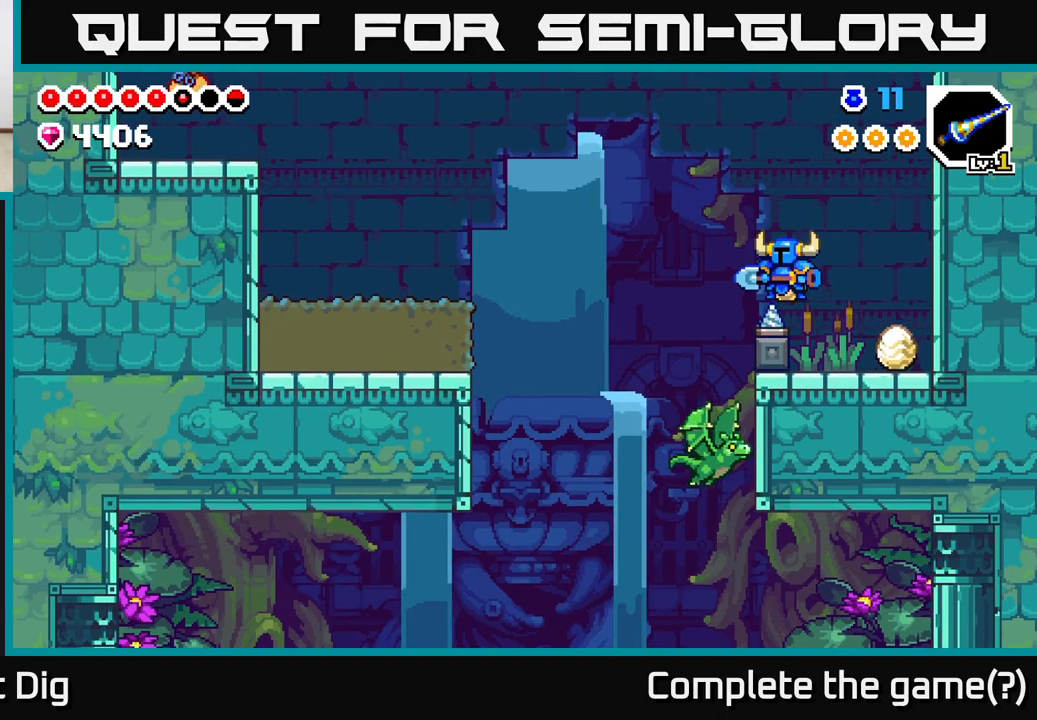
{"buttons": [], "left_stick": "center", "right_stick": "center", "events": []}
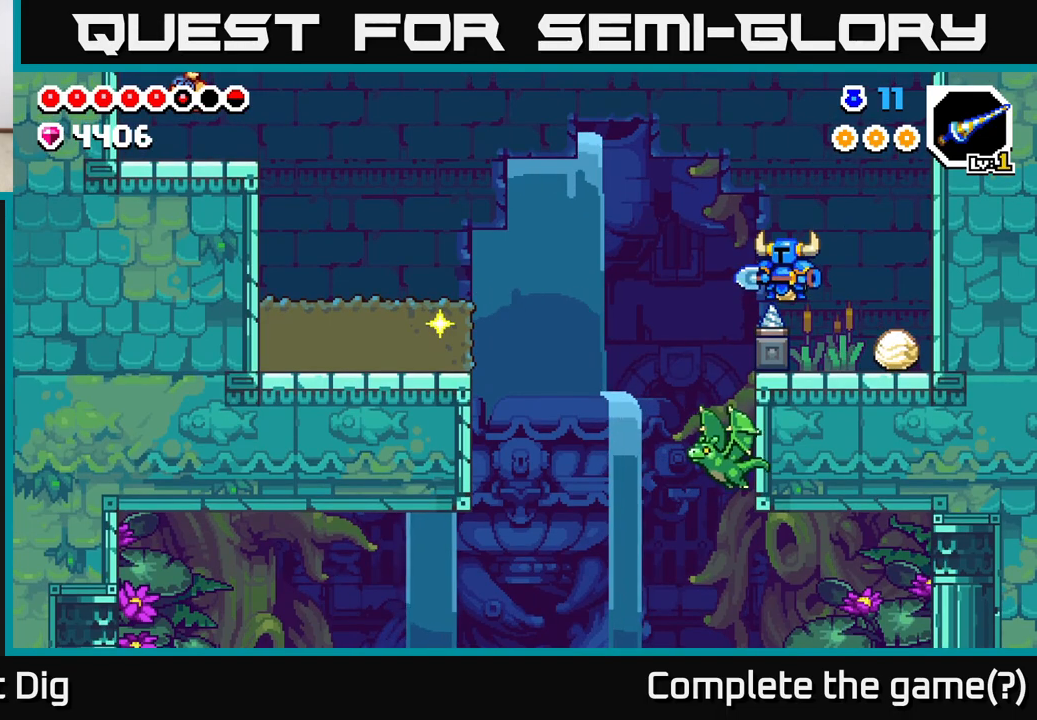
{"buttons": ["DPAD_LEFT"], "left_stick": "center", "right_stick": "center", "events": [[33, "DPAD_LEFT", "down"], [200, "A", "down"], [333, "A", "up"]]}
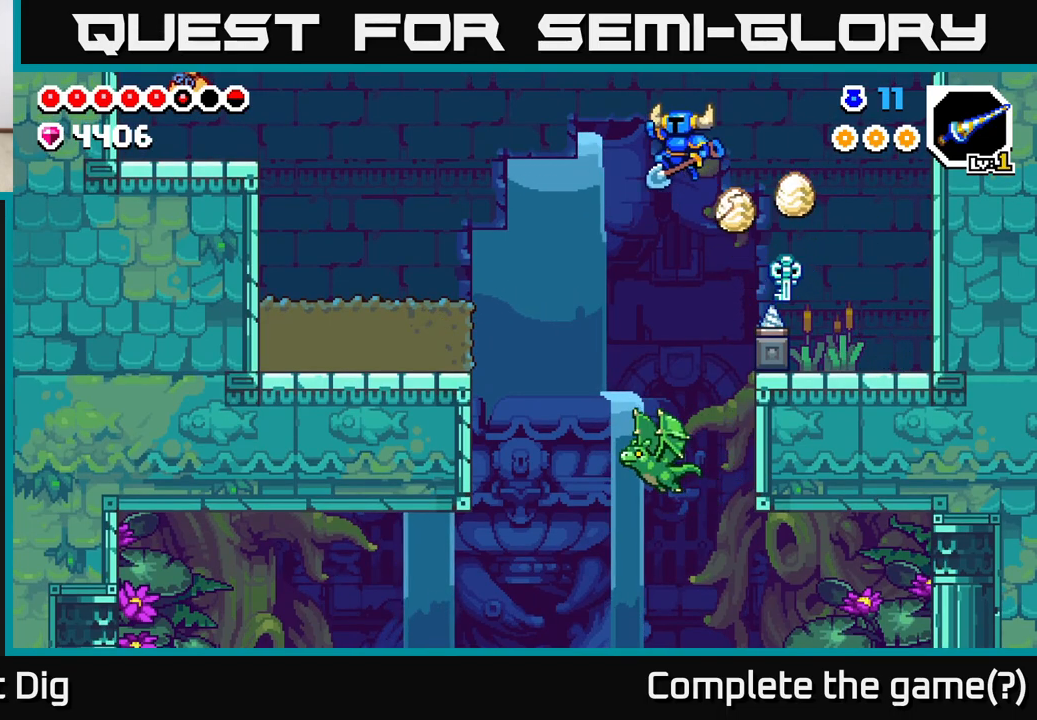
{"buttons": ["A", "DPAD_LEFT"], "left_stick": "center", "right_stick": "center", "events": [[233, "A", "down"]]}
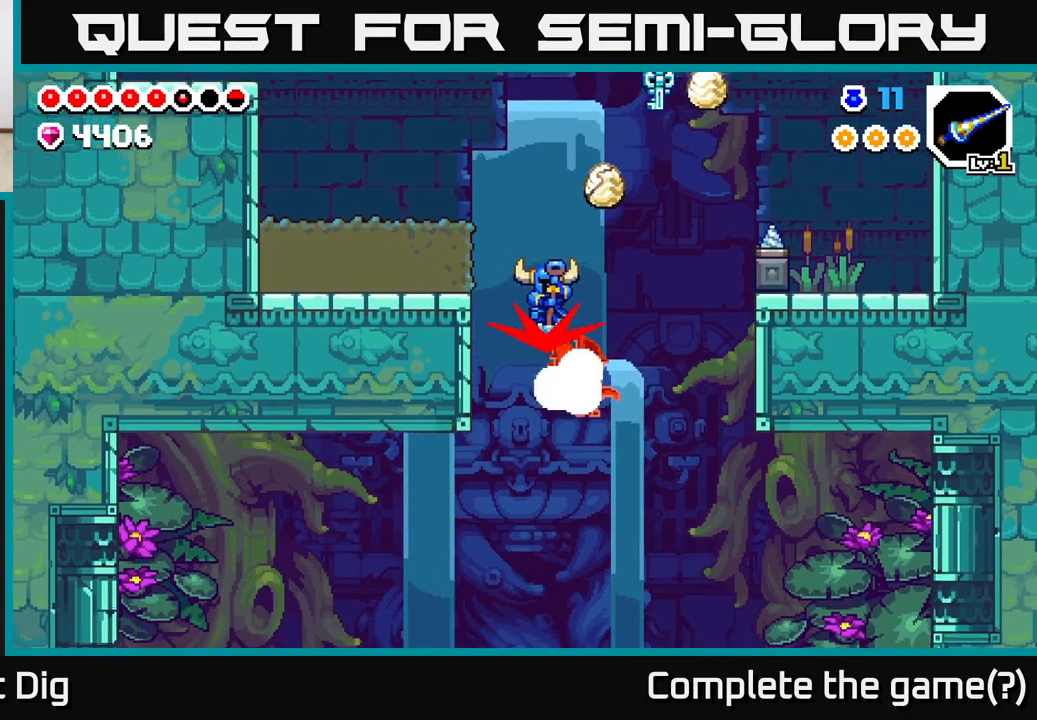
{"buttons": ["DPAD_LEFT"], "left_stick": "center", "right_stick": "center", "events": [[383, "A", "up"]]}
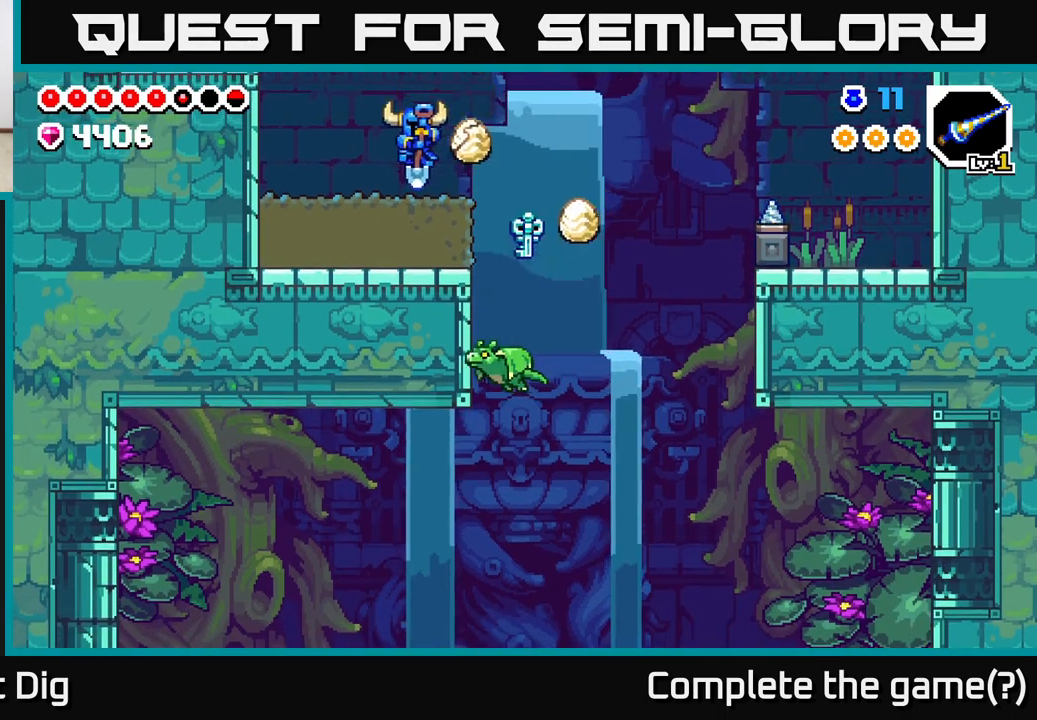
{"buttons": ["A", "DPAD_LEFT"], "left_stick": "center", "right_stick": "center", "events": [[250, "A", "down"]]}
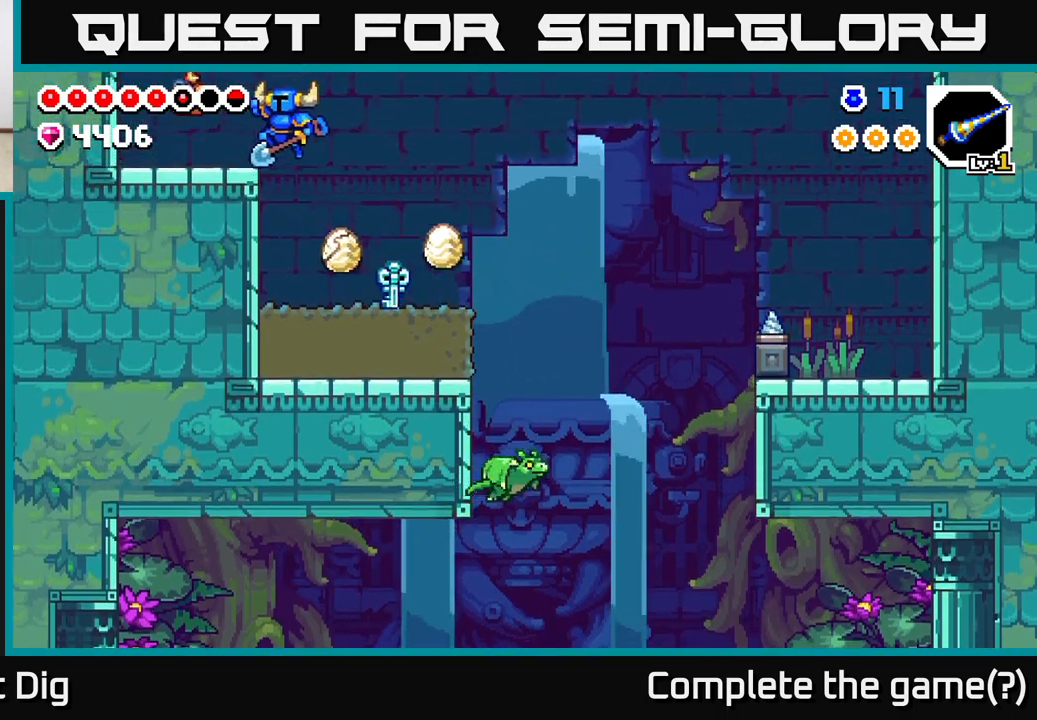
{"buttons": ["DPAD_RIGHT"], "left_stick": "center", "right_stick": "center", "events": [[83, "A", "up"], [283, "A", "down"], [383, "A", "up"], [383, "DPAD_LEFT", "up"], [417, "DPAD_RIGHT", "down"]]}
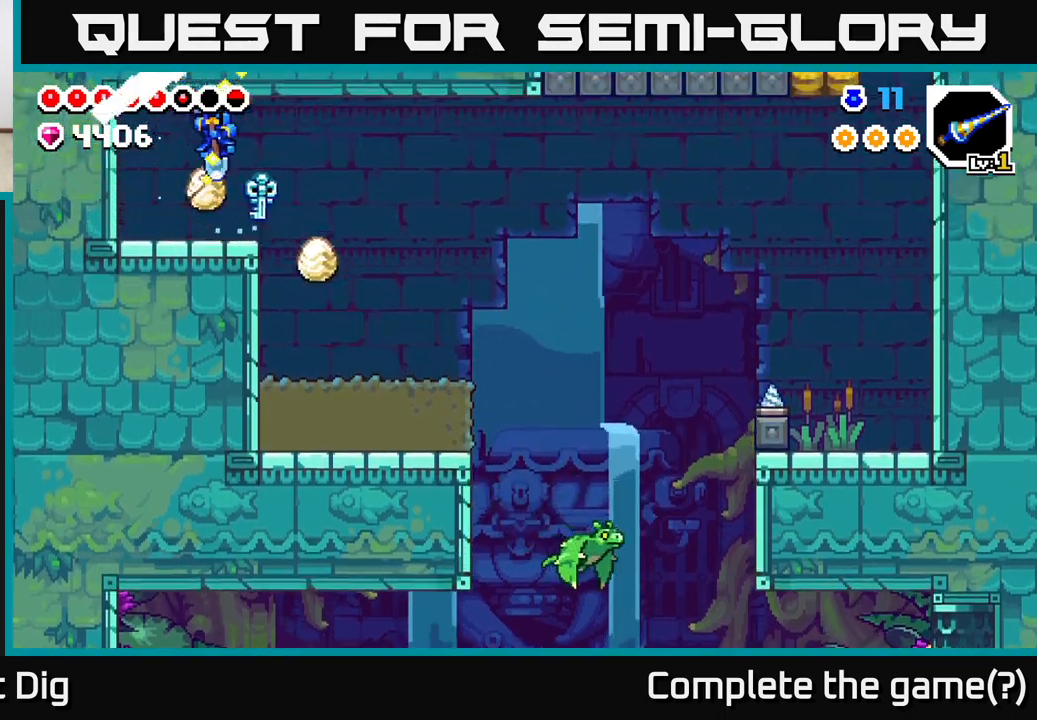
{"buttons": ["DPAD_LEFT"], "left_stick": "center", "right_stick": "center", "events": [[400, "DPAD_RIGHT", "up"], [467, "DPAD_LEFT", "down"]]}
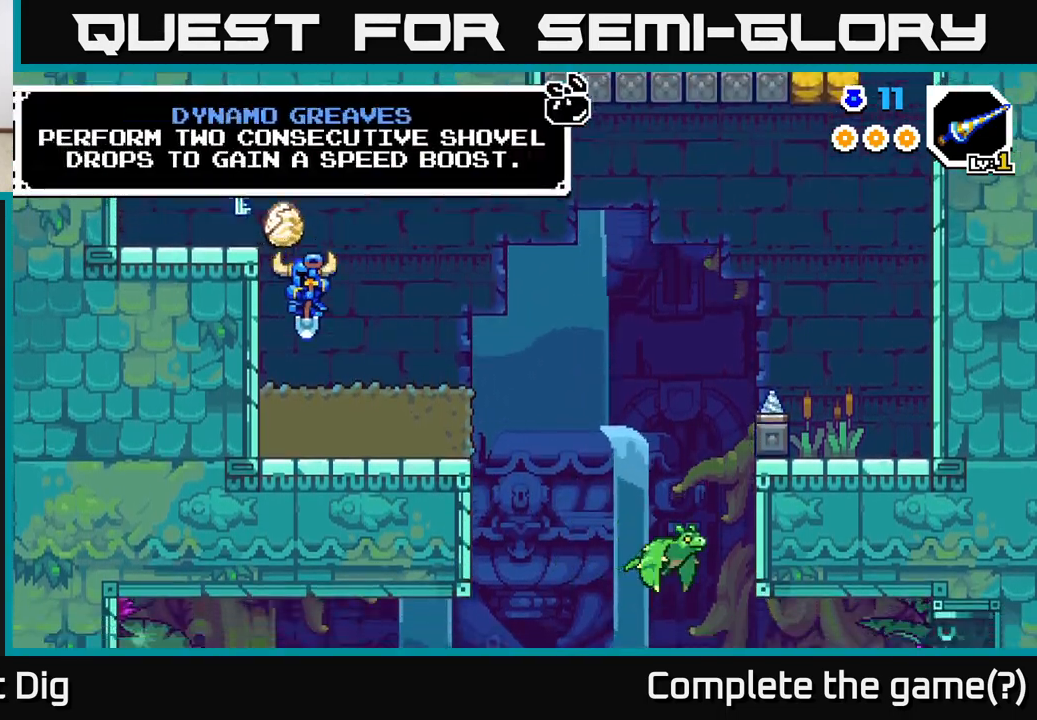
{"buttons": ["X", "DPAD_RIGHT"], "left_stick": "center", "right_stick": "center", "events": [[167, "DPAD_DOWN", "down"], [167, "DPAD_LEFT", "up"], [267, "X", "down"], [400, "X", "up"], [467, "DPAD_DOWN", "up"], [483, "DPAD_RIGHT", "down"], [500, "X", "down"]]}
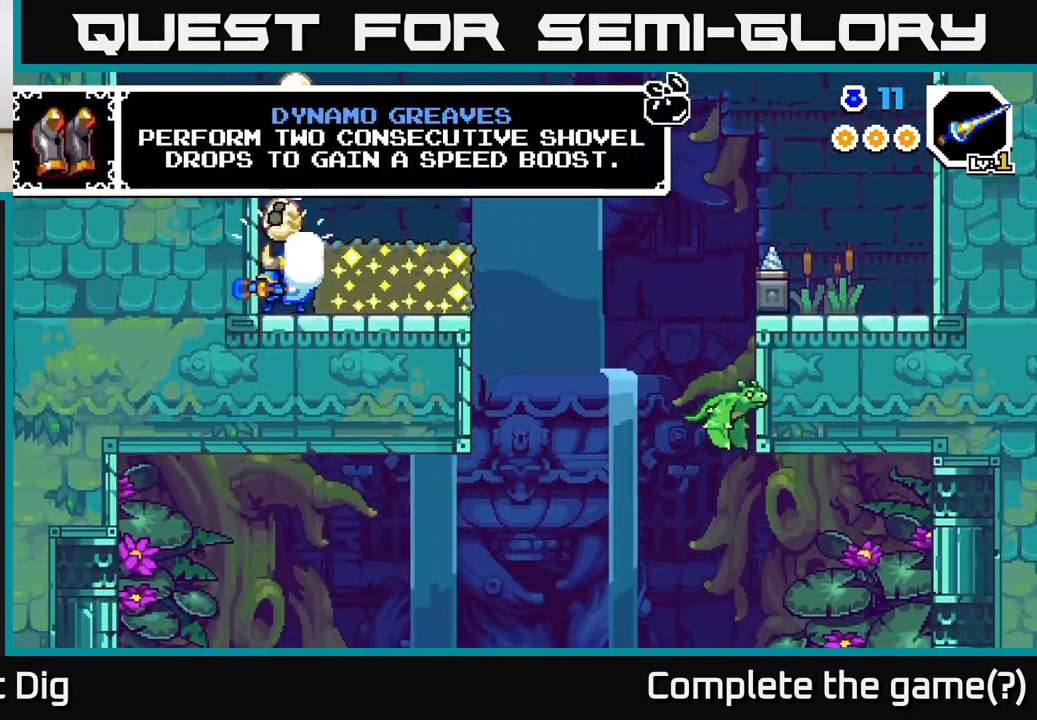
{"buttons": ["DPAD_RIGHT"], "left_stick": "center", "right_stick": "center", "events": [[117, "X", "up"], [200, "X", "down"], [300, "X", "up"], [383, "X", "down"], [483, "X", "up"]]}
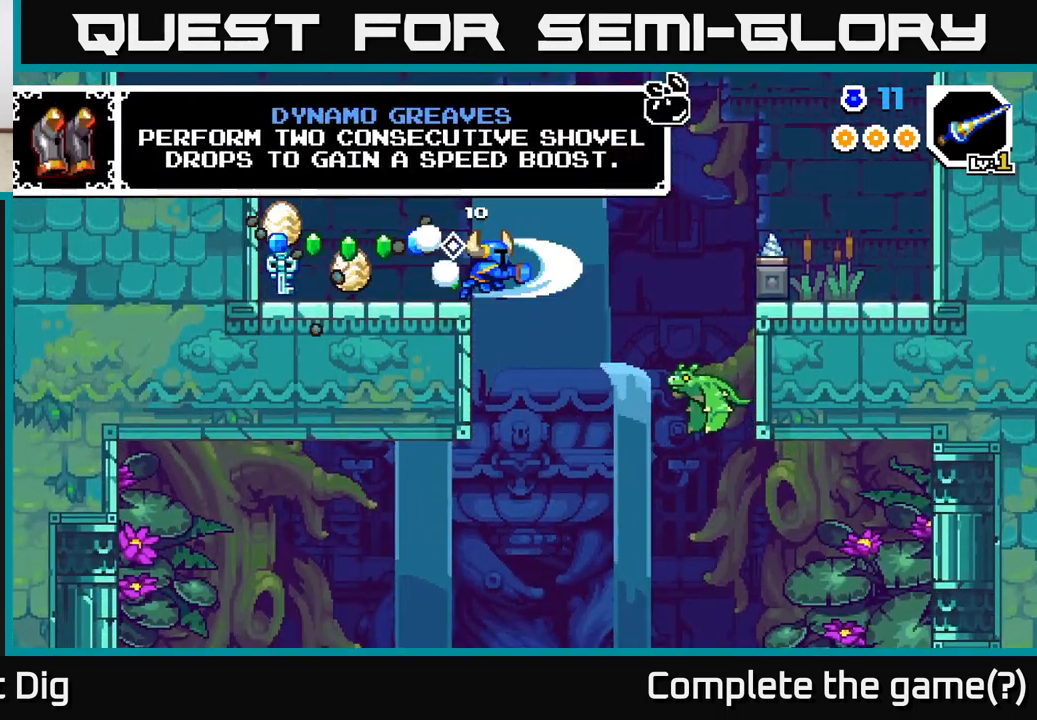
{"buttons": ["DPAD_LEFT"], "left_stick": "center", "right_stick": "center", "events": [[133, "DPAD_RIGHT", "up"], [200, "DPAD_LEFT", "down"]]}
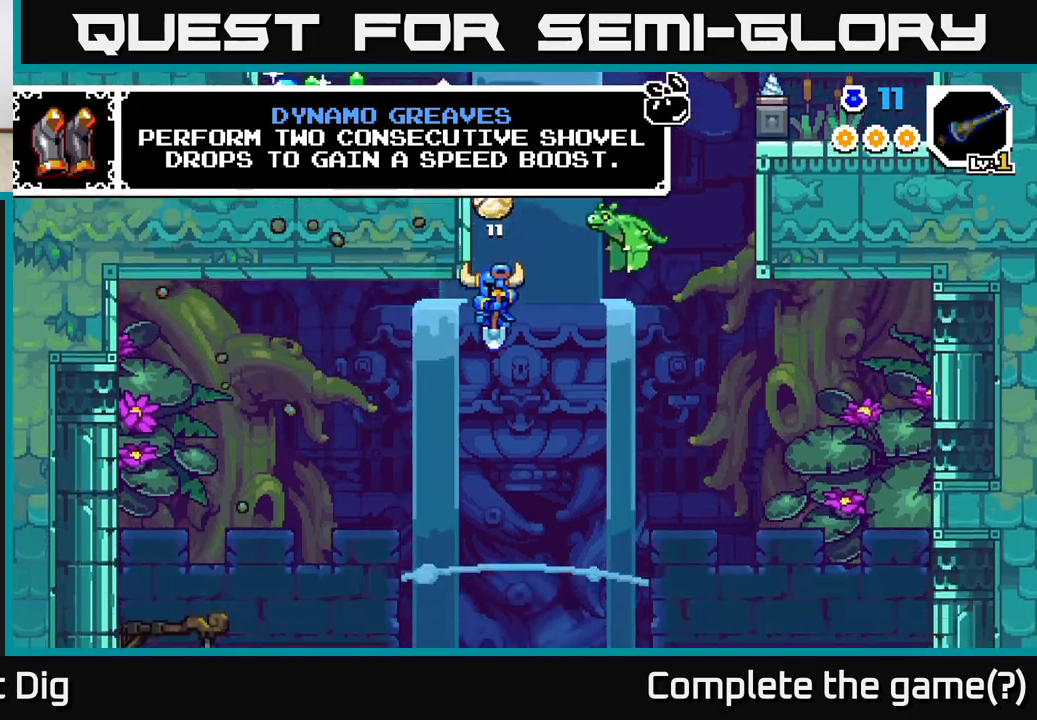
{"buttons": [], "left_stick": "center", "right_stick": "center", "events": [[167, "DPAD_LEFT", "up"], [283, "DPAD_RIGHT", "down"], [450, "DPAD_RIGHT", "up"]]}
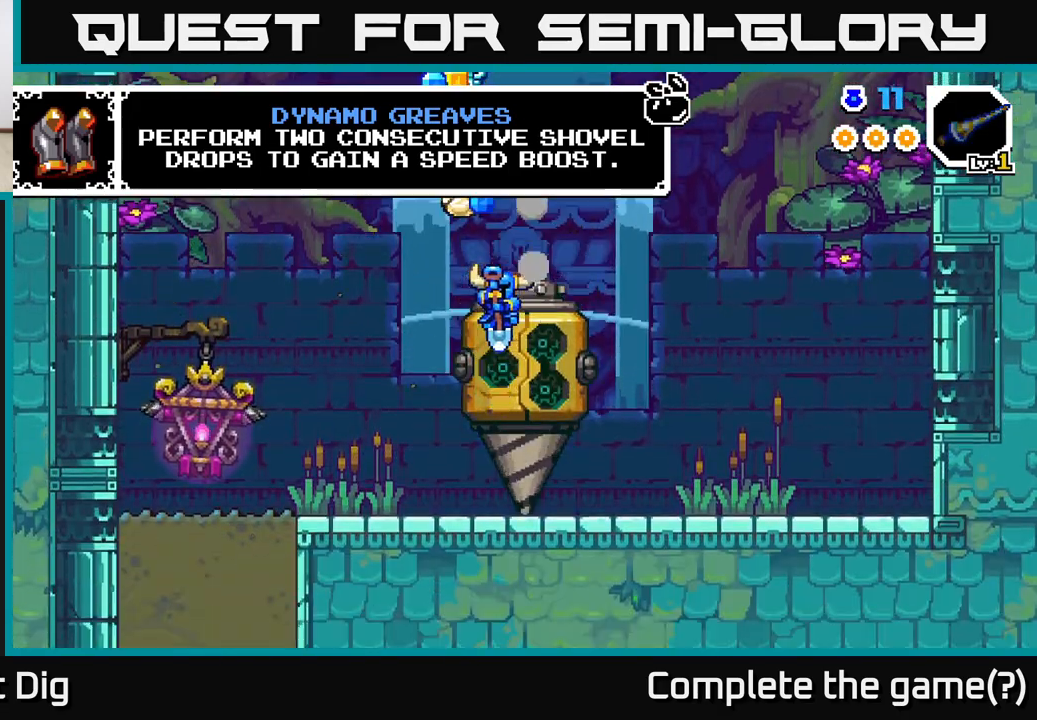
{"buttons": [], "left_stick": "center", "right_stick": "center", "events": [[283, "DPAD_LEFT", "down"], [450, "DPAD_LEFT", "up"]]}